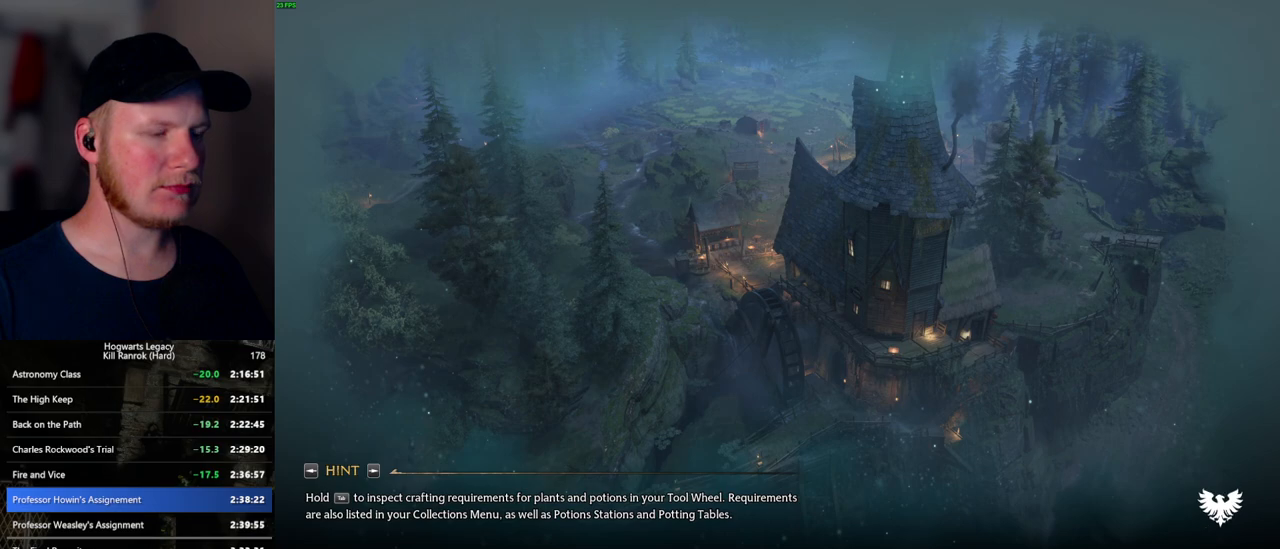
Gameplay with keyboard and mouse; each line is a JSON object with the keys and mouse buttons held at the frame after it. "events" lists presses ("down") and releases ("up") of ".", "/", "0", "1", "2", "3", "4", "5", "6", "7", "8", "9", "a", "alt_l", "alt_r", "b", "backslash", "backspace", "c", "caps_lock", "comma", "ctrl_l", "ctrl_r", "d", "e", "equals", "escape", "f", "f1", "f10", "f11", "f12", "f2", "f3", "f4", "f5", "f6", "f7", "f8", "f9", "g", "h", "i", "j", "k", "l", "lbracket", "m", "minus", "n", "o", "p", "q", "quote", "r", "rbracket", "return", "s", "semicolon", "shift_l", "shift_r", "space", "super_l", "super_r", "t", "tab", "tilde", "u", "v", "w", "x", "y", "z", "mouse_left", "mouse_wheel", "mouse_right", "mouse_mb4" and "mouse_mb5" between this image and that frame as [ms after this image, input, new state], when the widget could be followed in between. "mouse_left", "mouse_wheel", "mouse_right", "mouse_mb4", "mouse_mb5" = the "left", "wheel", "right", "mb4", "mb5" buttons of the "mouse" list. No other keys are recorded. "wheel" means that the mouse wheel is clicked or scrolled. Mouse movement is not recorded.
{"keys": ["s"], "mouse": [], "events": [[467, "s", "down"]]}
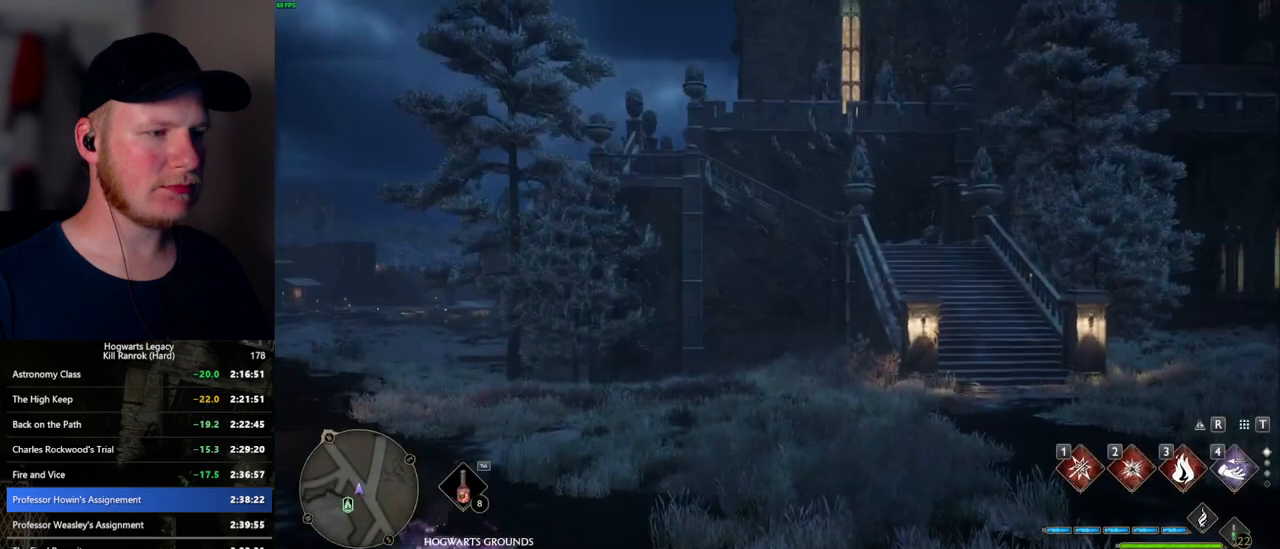
{"keys": ["s"], "mouse": [], "events": []}
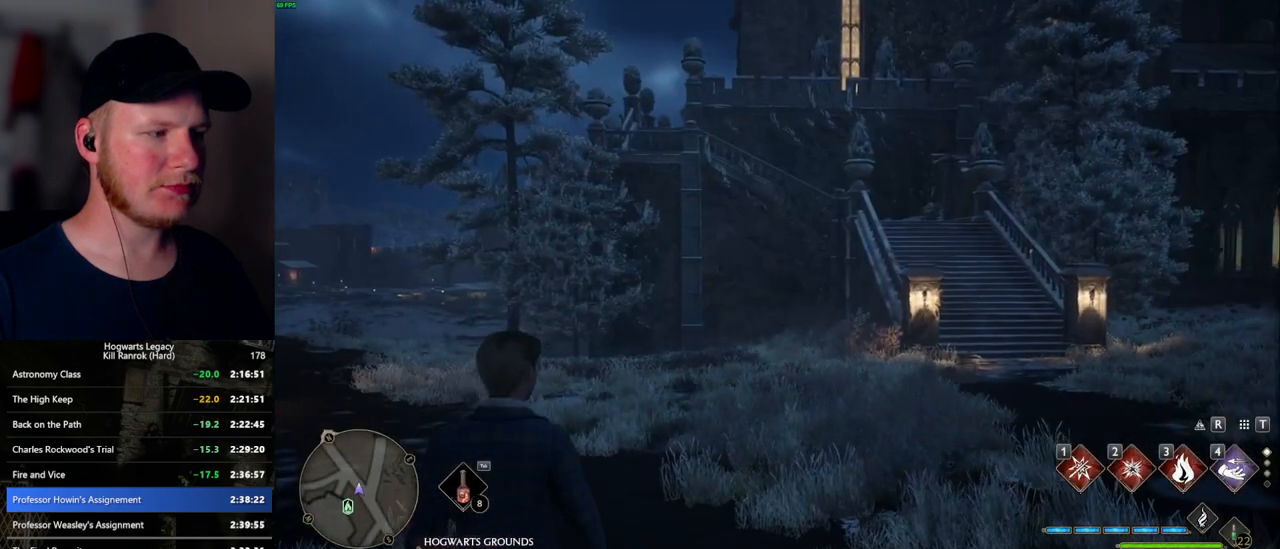
{"keys": ["s"], "mouse": [], "events": []}
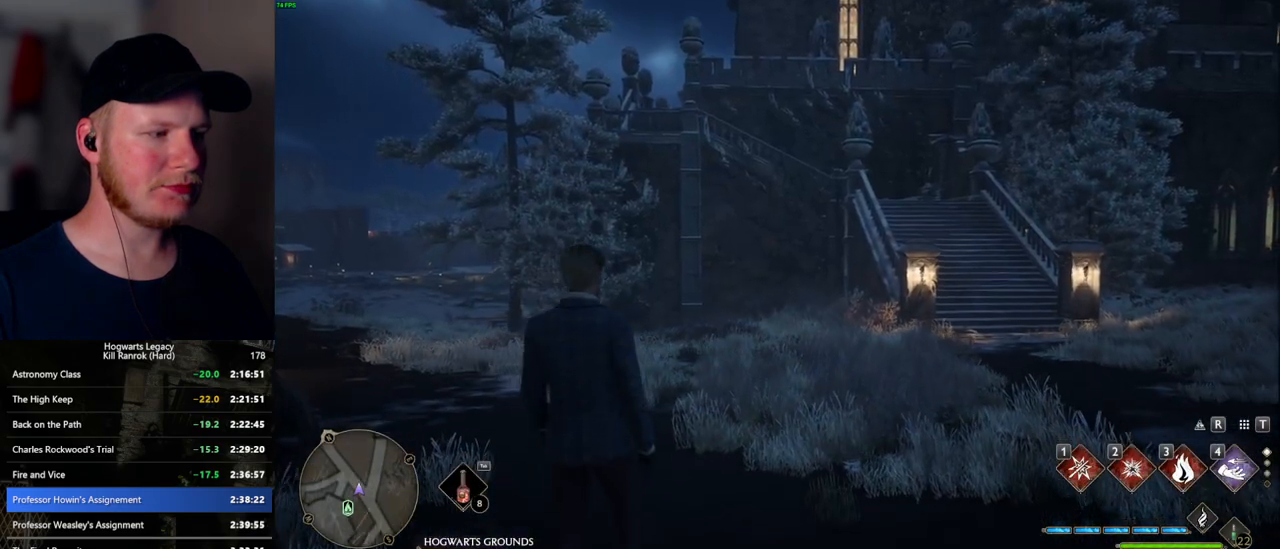
{"keys": ["s", "space"], "mouse": [], "events": [[334, "space", "down"]]}
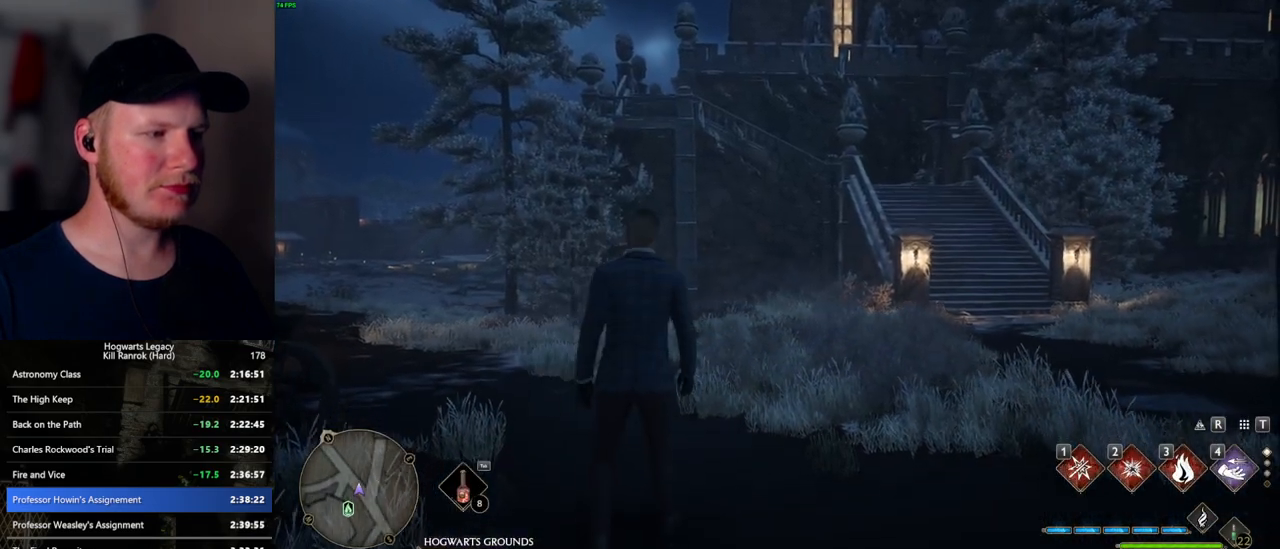
{"keys": ["d", "s"], "mouse": [], "events": [[334, "space", "up"], [500, "d", "down"]]}
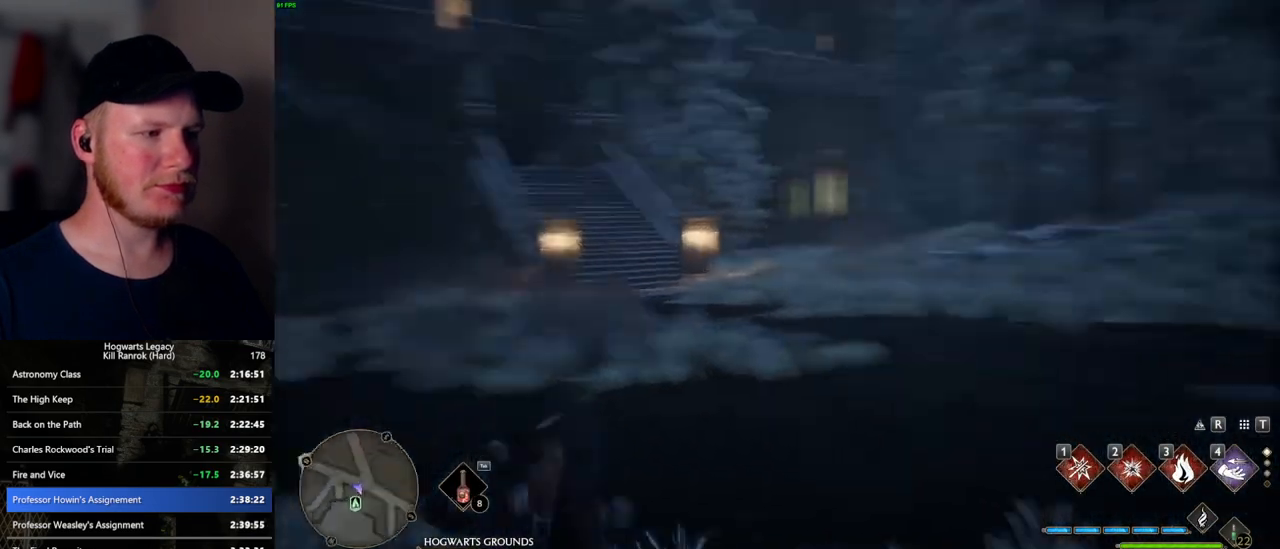
{"keys": ["d", "w"], "mouse": [], "events": [[84, "s", "up"], [184, "shift_l", "down"], [317, "shift_l", "up"], [434, "w", "down"]]}
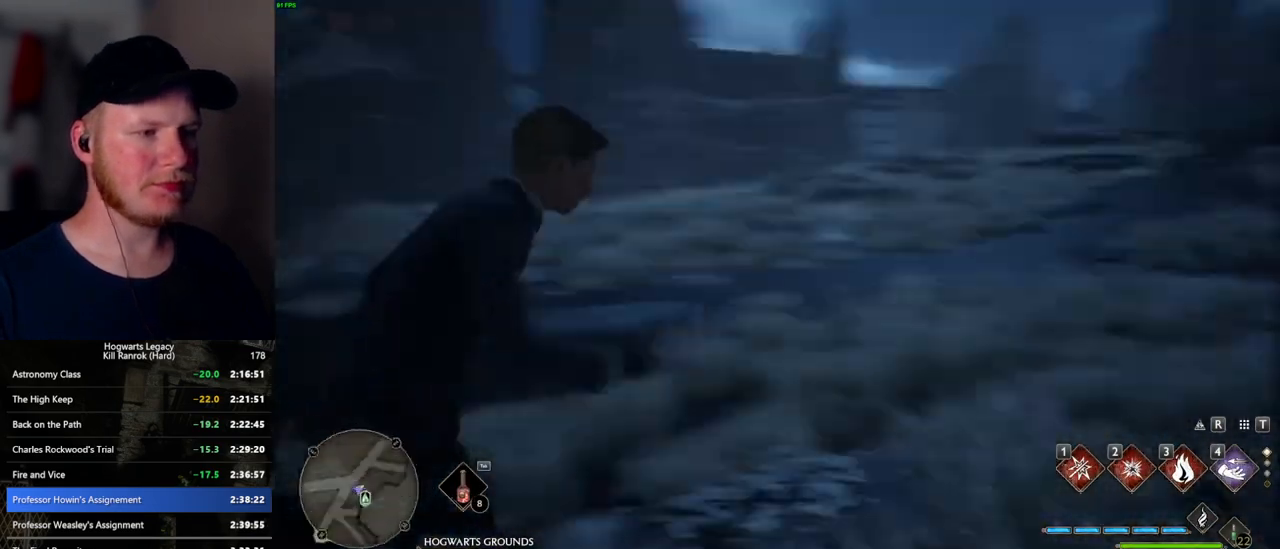
{"keys": ["a", "w"], "mouse": [], "events": [[184, "d", "up"], [417, "a", "down"]]}
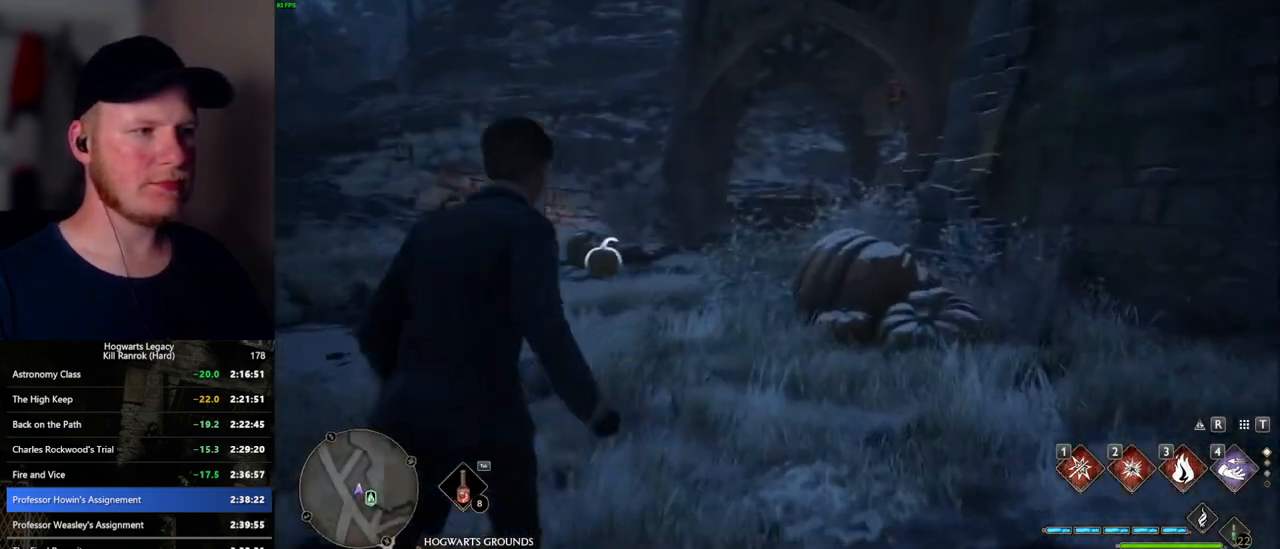
{"keys": ["w"], "mouse": [], "events": [[100, "a", "up"], [217, "a", "down"], [367, "a", "up"]]}
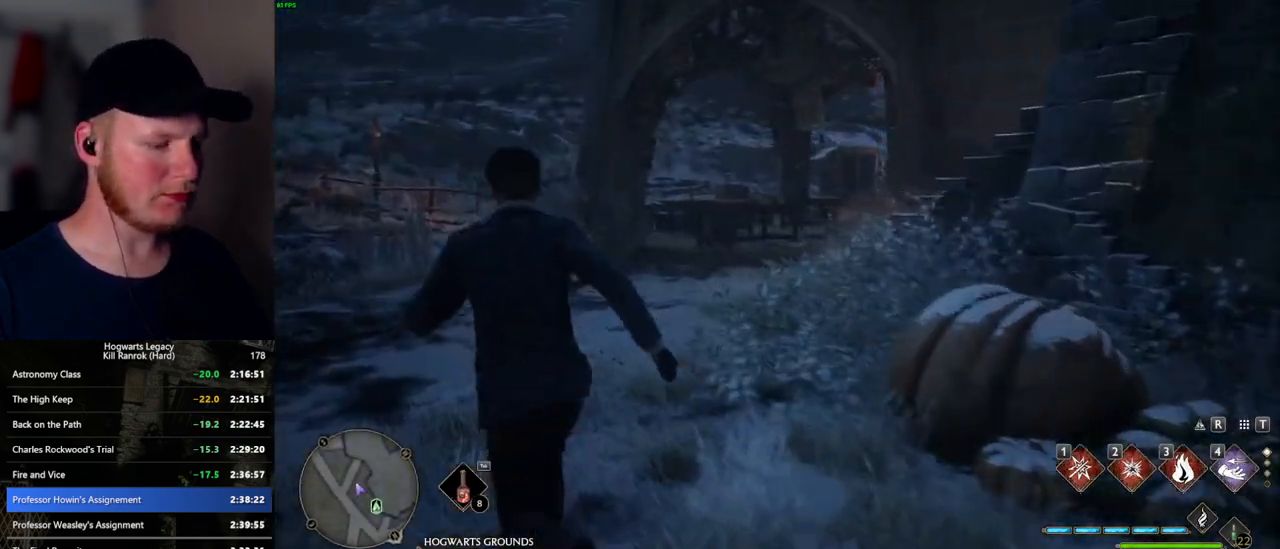
{"keys": ["w"], "mouse": [], "events": []}
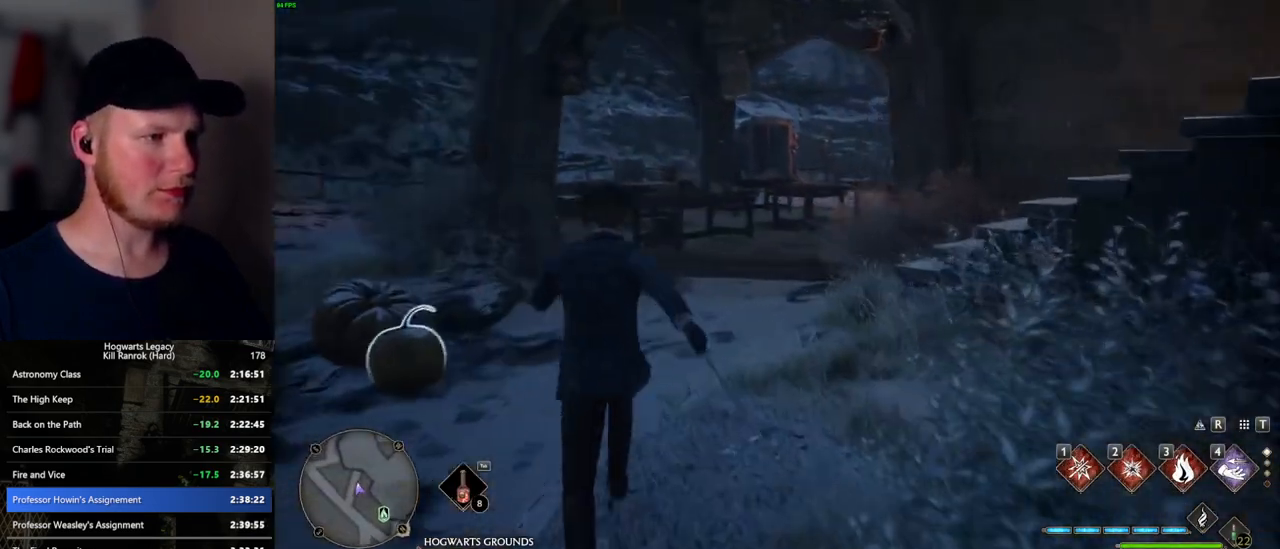
{"keys": ["w"], "mouse": [], "events": []}
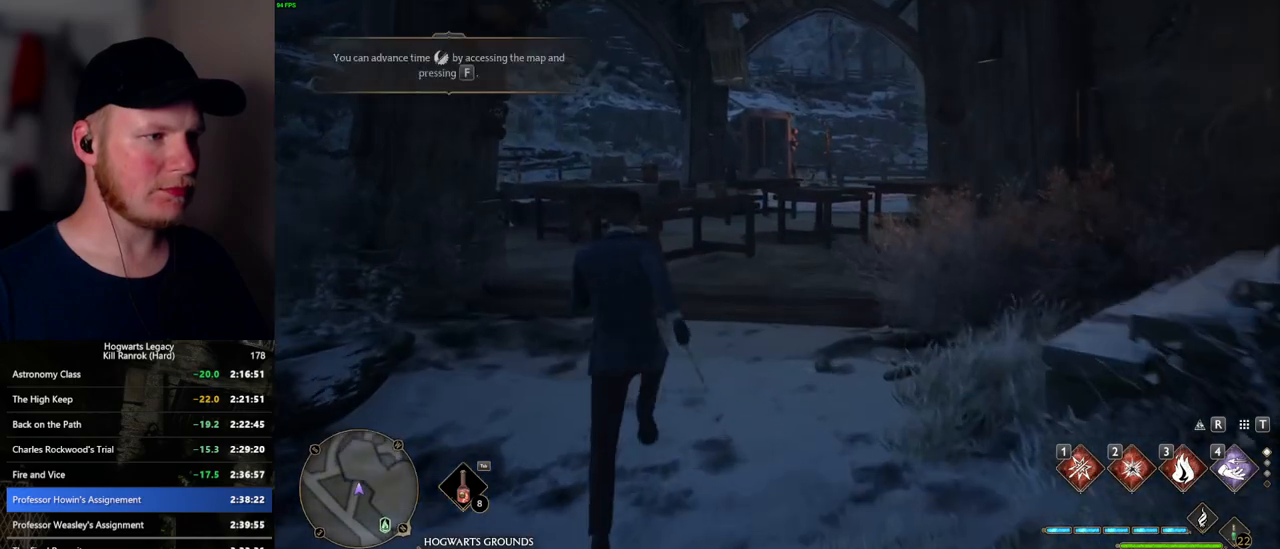
{"keys": [], "mouse": [], "events": [[100, "m", "down"], [134, "w", "up"], [200, "m", "up"]]}
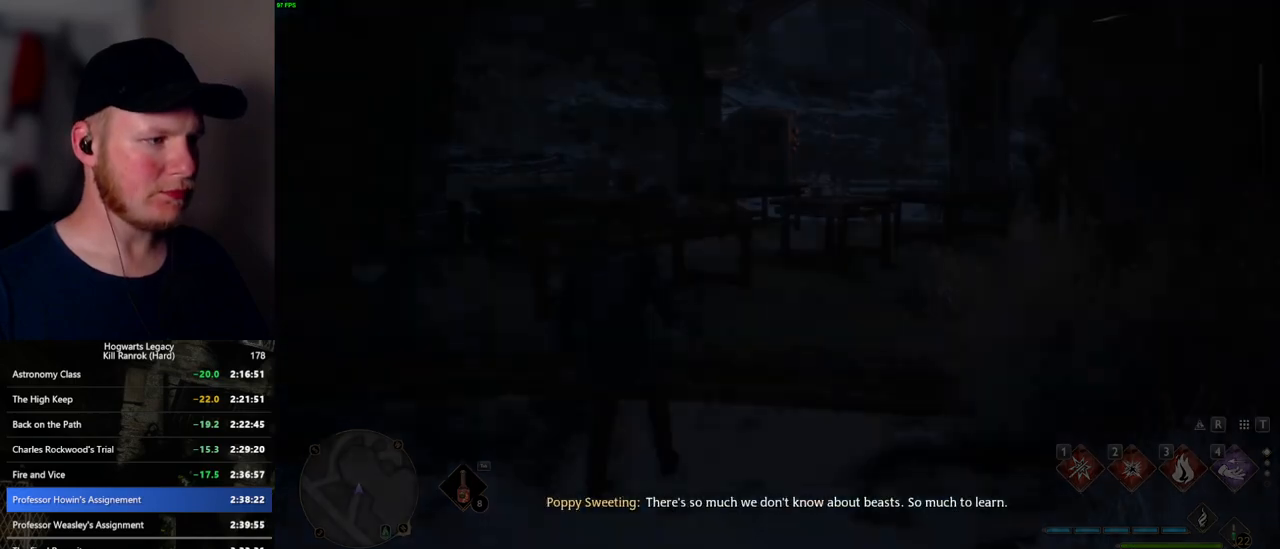
{"keys": [], "mouse": [], "events": []}
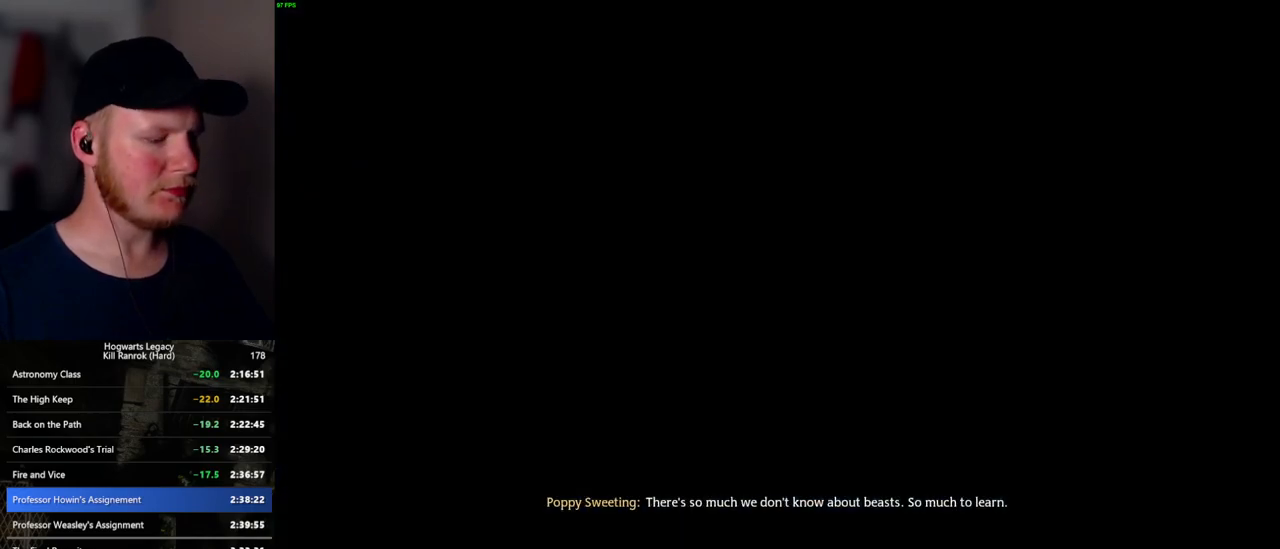
{"keys": [], "mouse": [], "events": [[250, "f", "down"], [317, "f", "up"], [417, "f", "down"], [467, "f", "up"]]}
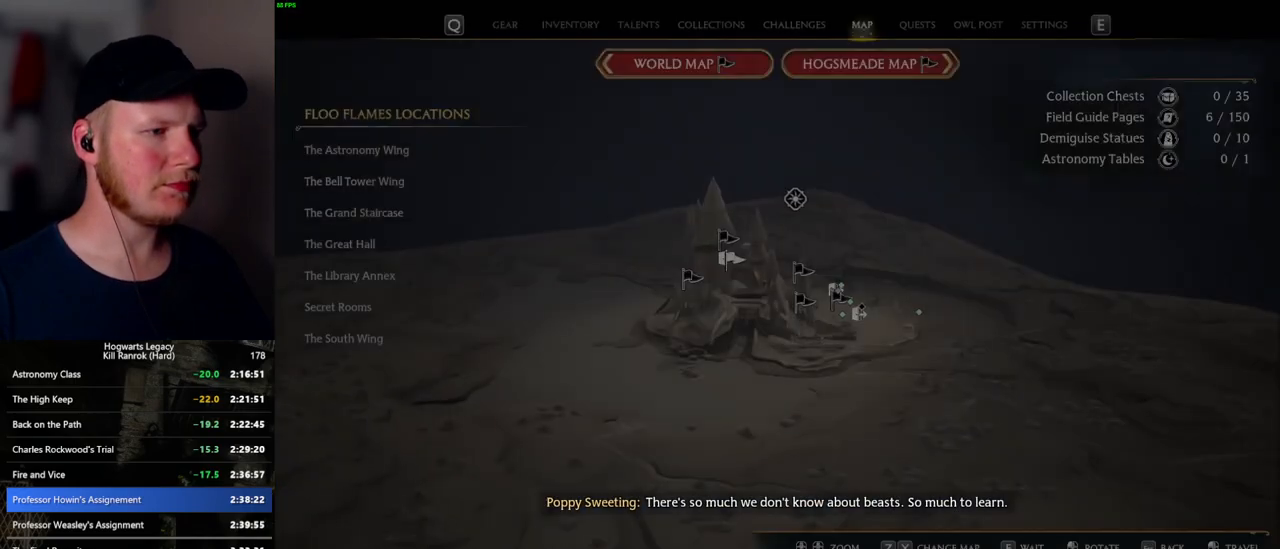
{"keys": [], "mouse": [], "events": [[84, "f", "down"], [134, "f", "up"], [234, "f", "down"], [267, "f", "up"], [367, "f", "down"], [400, "f", "up"]]}
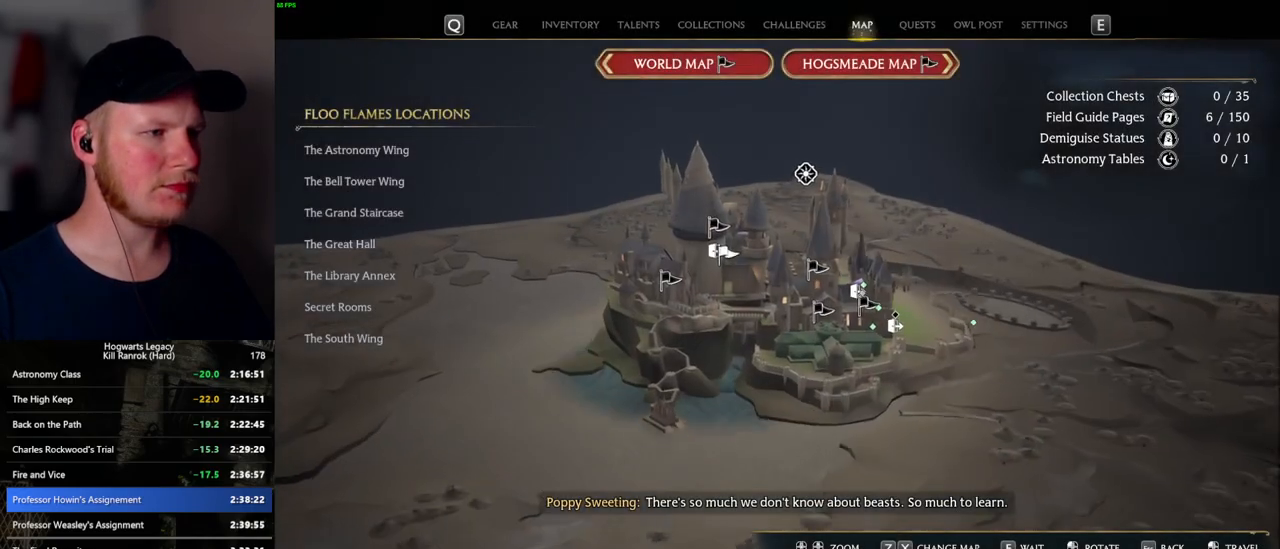
{"keys": [], "mouse": [], "events": [[17, "f", "down"], [50, "f", "up"], [417, "f", "down"], [484, "f", "up"]]}
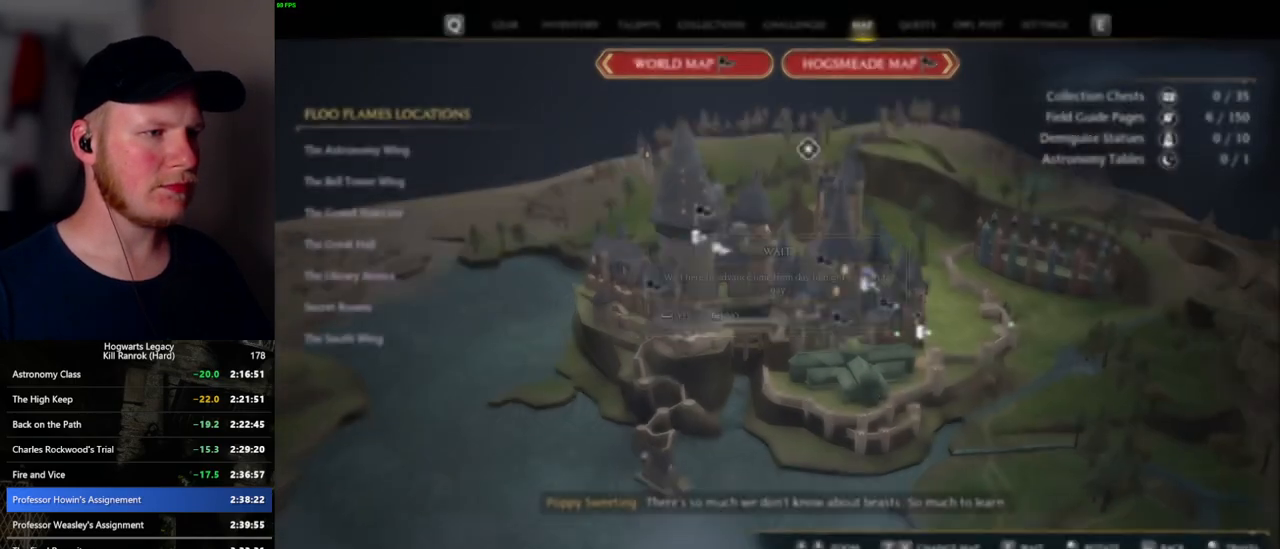
{"keys": [], "mouse": [], "events": [[50, "f", "down"], [150, "f", "up"], [250, "space", "down"], [350, "space", "up"]]}
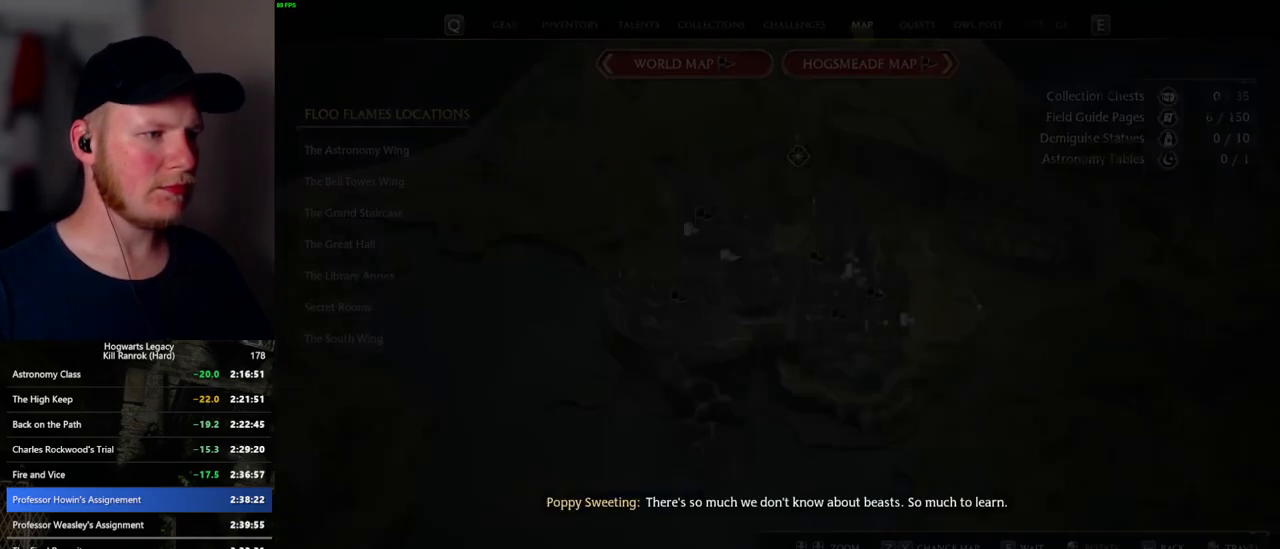
{"keys": [], "mouse": [], "events": []}
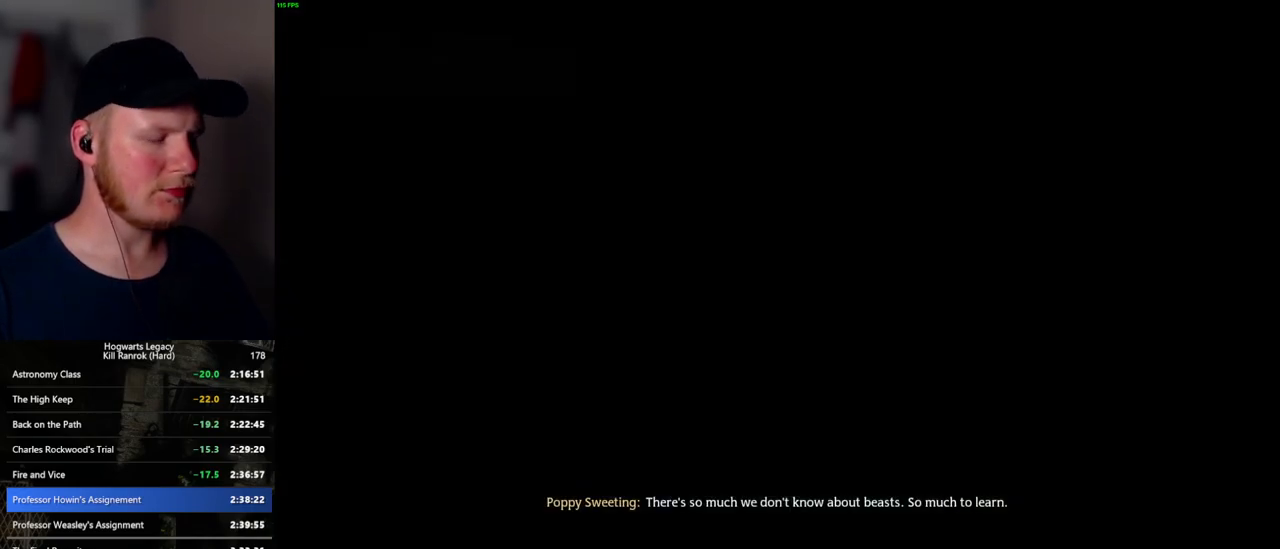
{"keys": [], "mouse": [], "events": []}
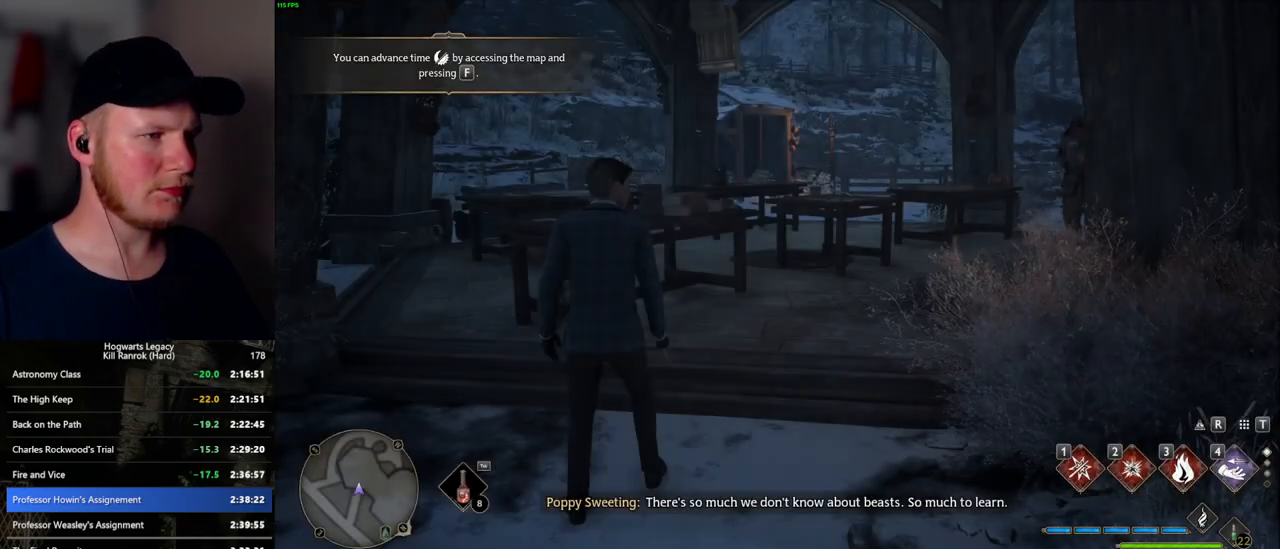
{"keys": [], "mouse": [], "events": [[350, "m", "down"], [500, "m", "up"]]}
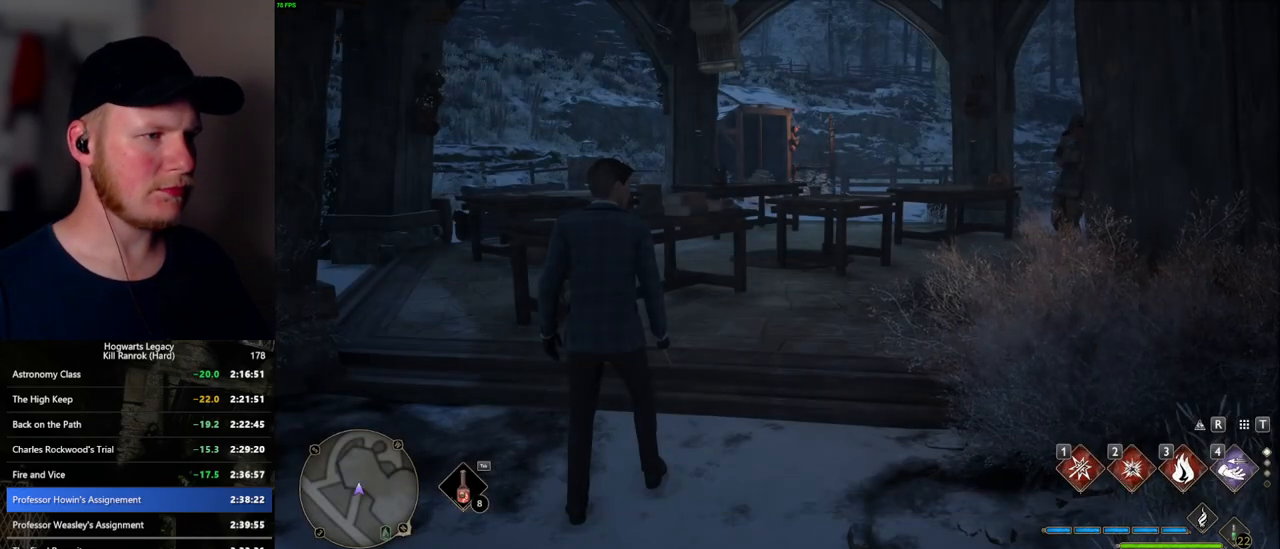
{"keys": [], "mouse": [], "events": []}
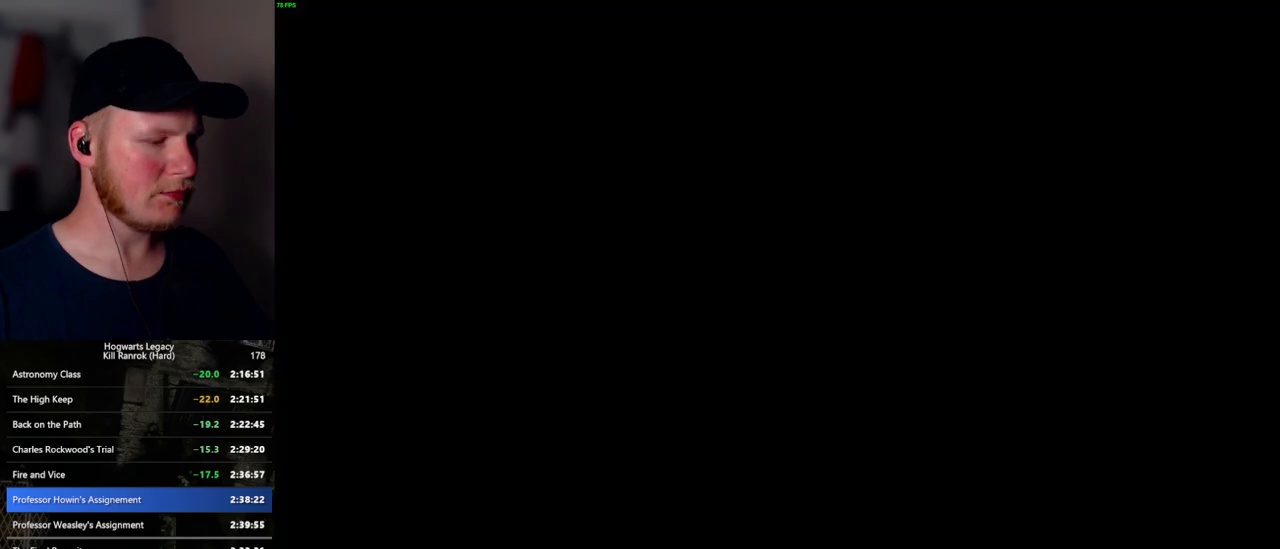
{"keys": [], "mouse": [], "events": []}
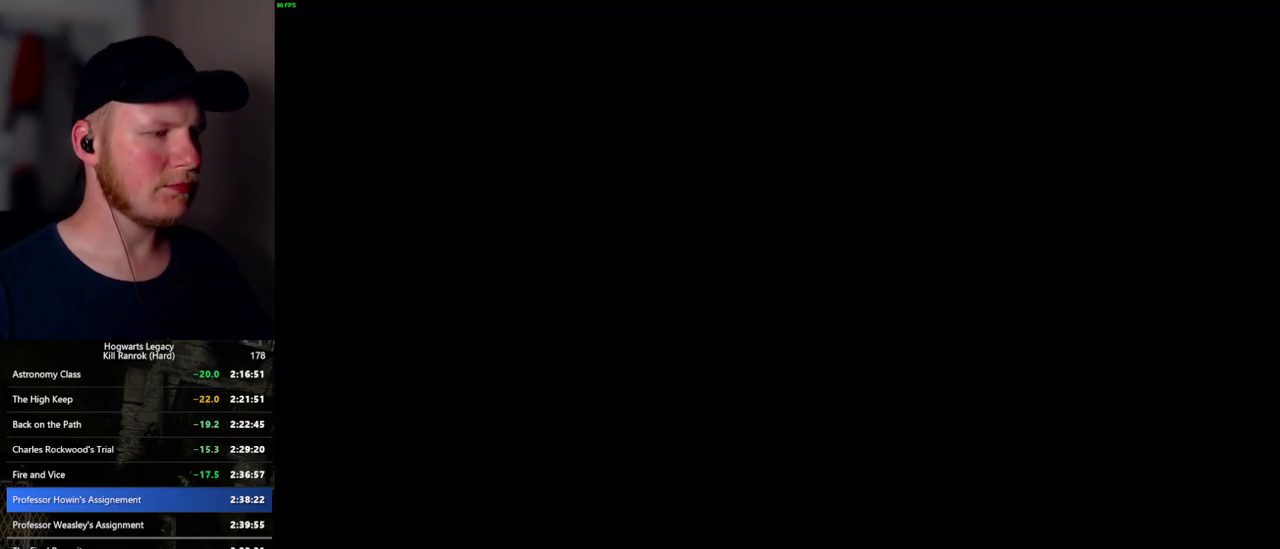
{"keys": ["f"], "mouse": [], "events": [[467, "f", "down"]]}
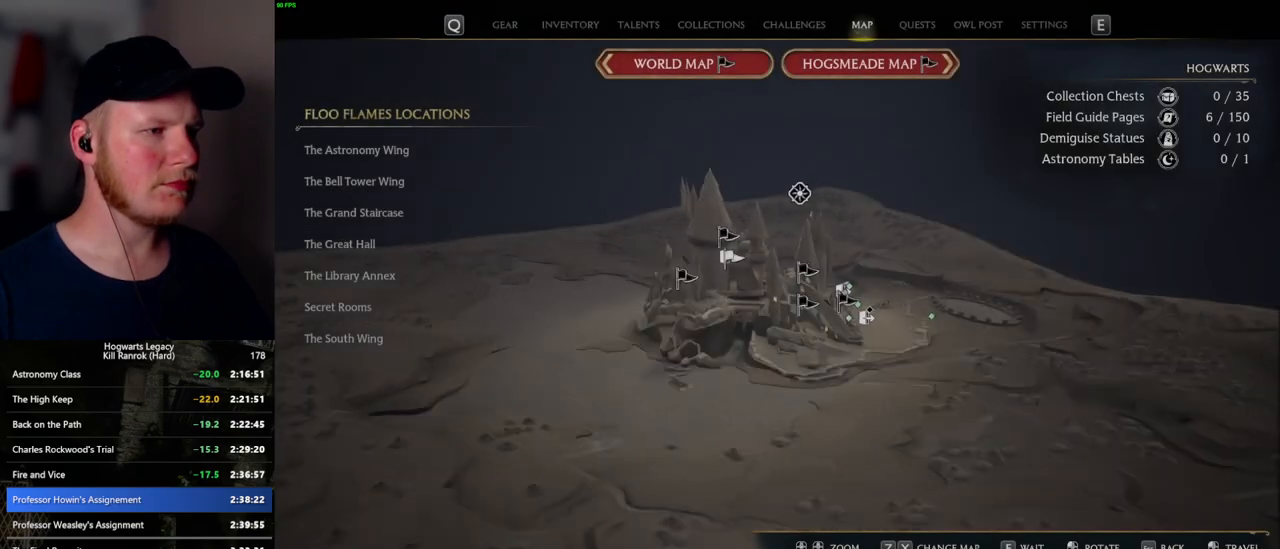
{"keys": [], "mouse": [], "events": [[17, "f", "up"], [100, "f", "down"], [167, "f", "up"], [250, "f", "down"], [300, "f", "up"], [384, "f", "down"], [450, "f", "up"]]}
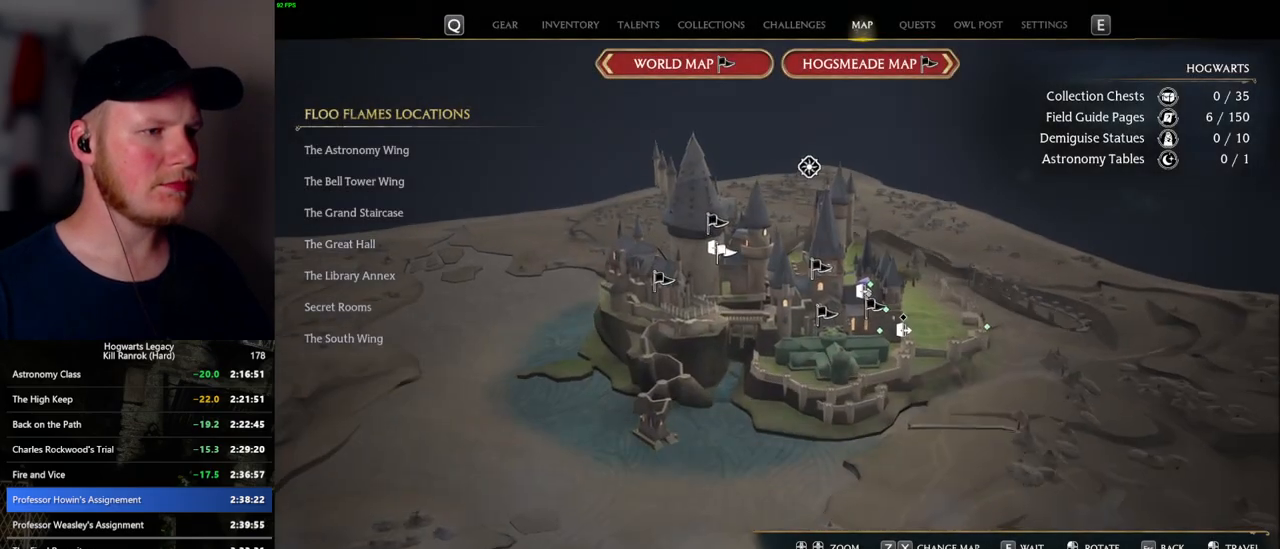
{"keys": [], "mouse": [], "events": [[50, "f", "down"], [84, "f", "up"], [184, "f", "down"], [234, "f", "up"], [334, "f", "down"], [417, "f", "up"]]}
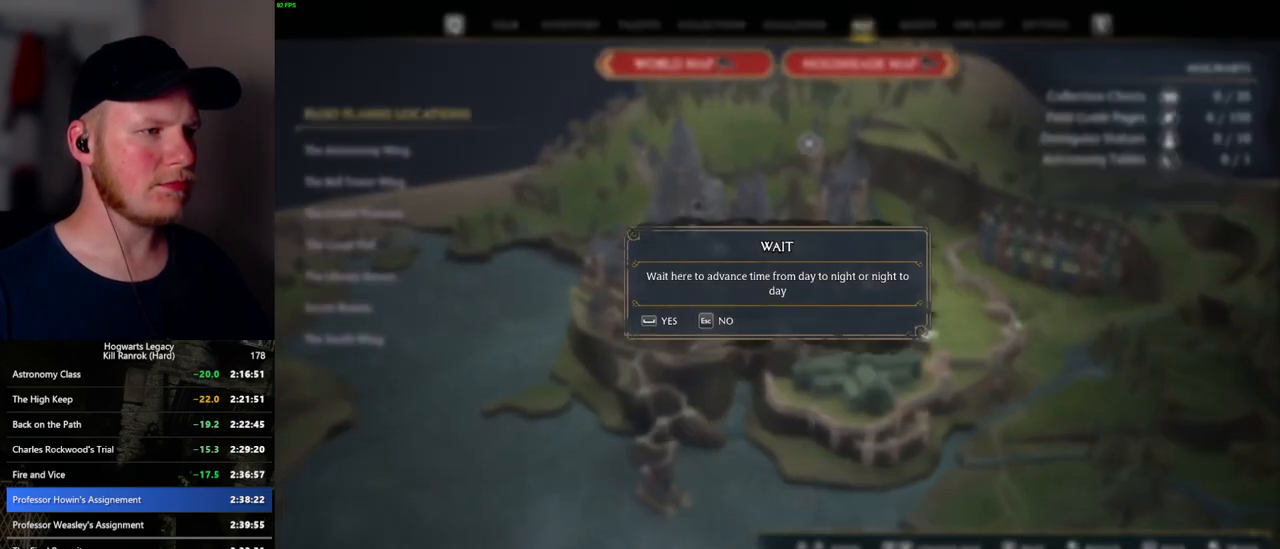
{"keys": [], "mouse": [], "events": [[34, "space", "down"], [100, "space", "up"]]}
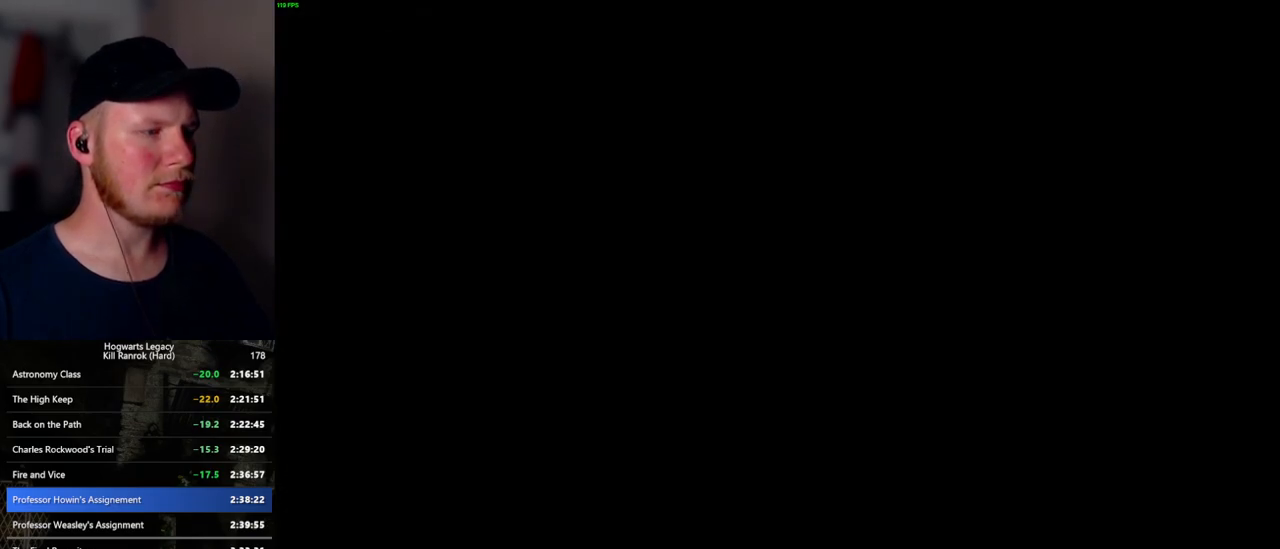
{"keys": ["d", "w"], "mouse": [], "events": [[367, "d", "down"], [384, "w", "down"]]}